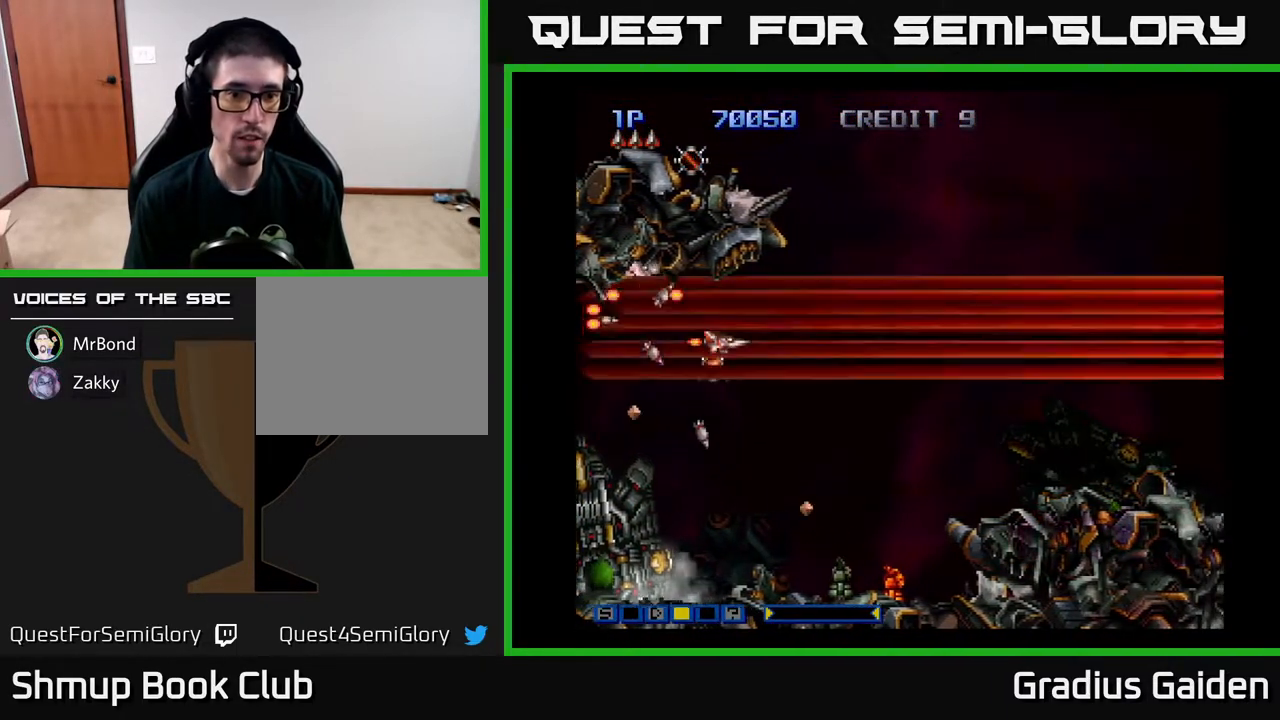
Gameplay with a controller (Xbox layout); each line is a JSON object with the inputs held at the frame after it. "events" lists button and stick changes between this image and that frame as [ms after this image, input, new state], when the widget could be followed in between. Not read: left_stick right_stick.
{"buttons": ["DPAD_RIGHT"], "events": [[17, "DPAD_DOWN", "up"], [17, "R2", "up"], [67, "DPAD_DOWN", "down"], [100, "R2", "down"], [167, "DPAD_DOWN", "up"], [183, "R2", "up"], [367, "R2", "down"], [400, "DPAD_RIGHT", "down"], [400, "DPAD_UP", "down"], [467, "DPAD_UP", "up"], [467, "R2", "up"]]}
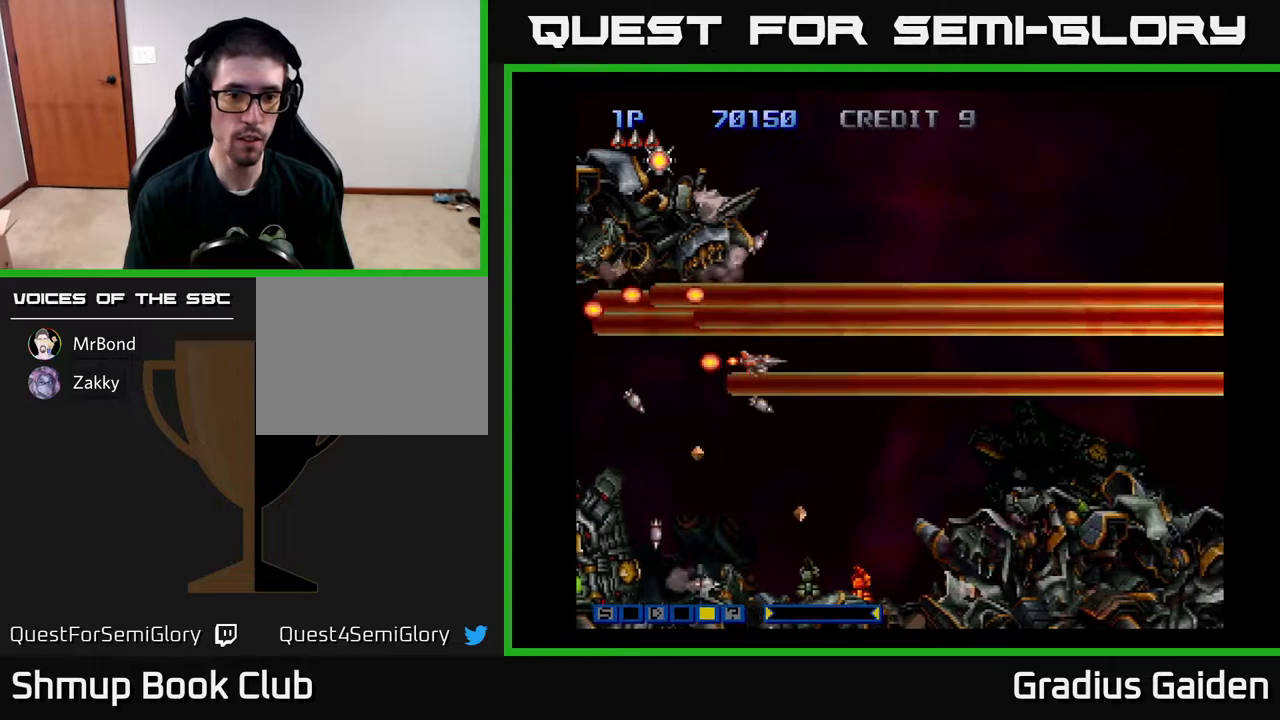
{"buttons": ["R2"], "events": [[67, "R2", "down"], [100, "DPAD_DOWN", "down"], [200, "R2", "up"], [217, "DPAD_DOWN", "up"], [250, "DPAD_RIGHT", "up"], [283, "DPAD_UP", "down"], [283, "R2", "down"], [400, "R2", "up"], [417, "DPAD_UP", "up"], [483, "R2", "down"]]}
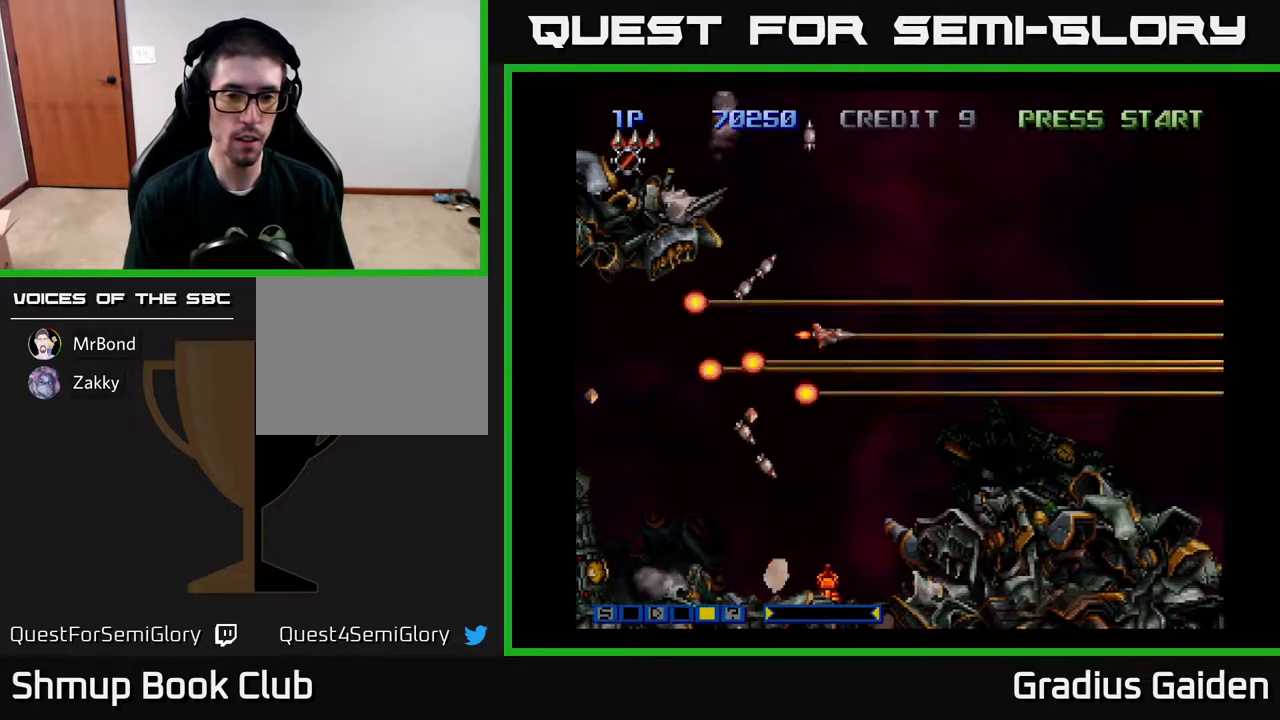
{"buttons": ["R2", "DPAD_LEFT"], "events": [[83, "R2", "up"], [183, "R2", "down"], [283, "R2", "up"], [300, "DPAD_DOWN", "down"], [367, "DPAD_LEFT", "down"], [383, "R2", "down"], [400, "DPAD_DOWN", "up"]]}
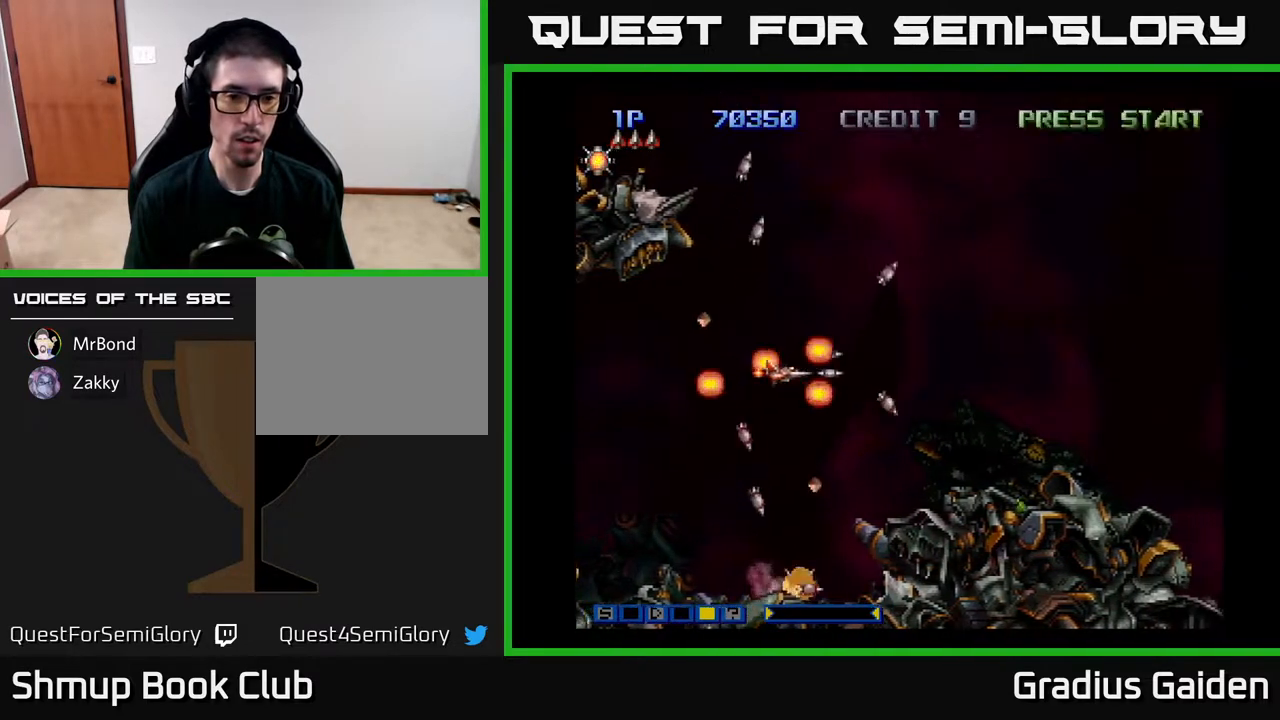
{"buttons": [], "events": [[17, "R2", "up"], [83, "DPAD_DOWN", "down"], [100, "R2", "down"], [217, "R2", "up"], [283, "DPAD_LEFT", "up"], [333, "R2", "down"], [367, "DPAD_RIGHT", "down"], [450, "R2", "up"], [467, "DPAD_DOWN", "up"], [467, "DPAD_RIGHT", "up"]]}
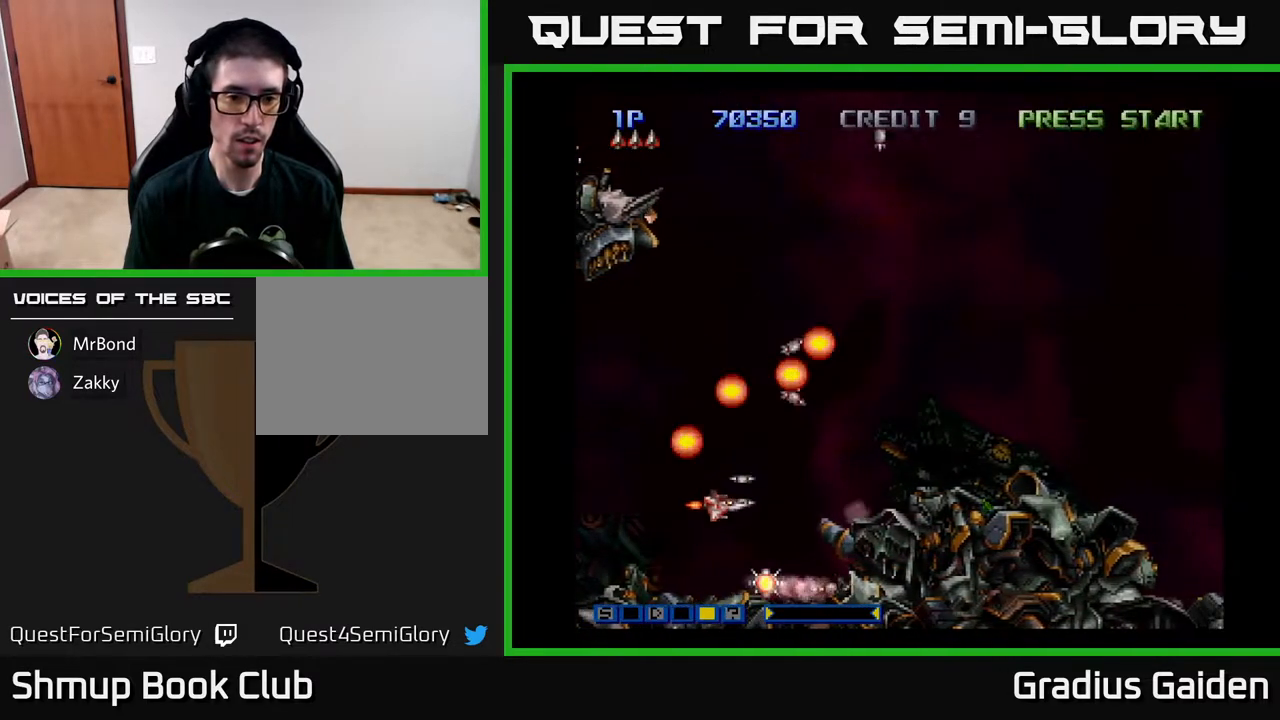
{"buttons": [], "events": [[50, "R2", "down"], [100, "DPAD_DOWN", "down"], [183, "R2", "up"], [267, "DPAD_DOWN", "up"]]}
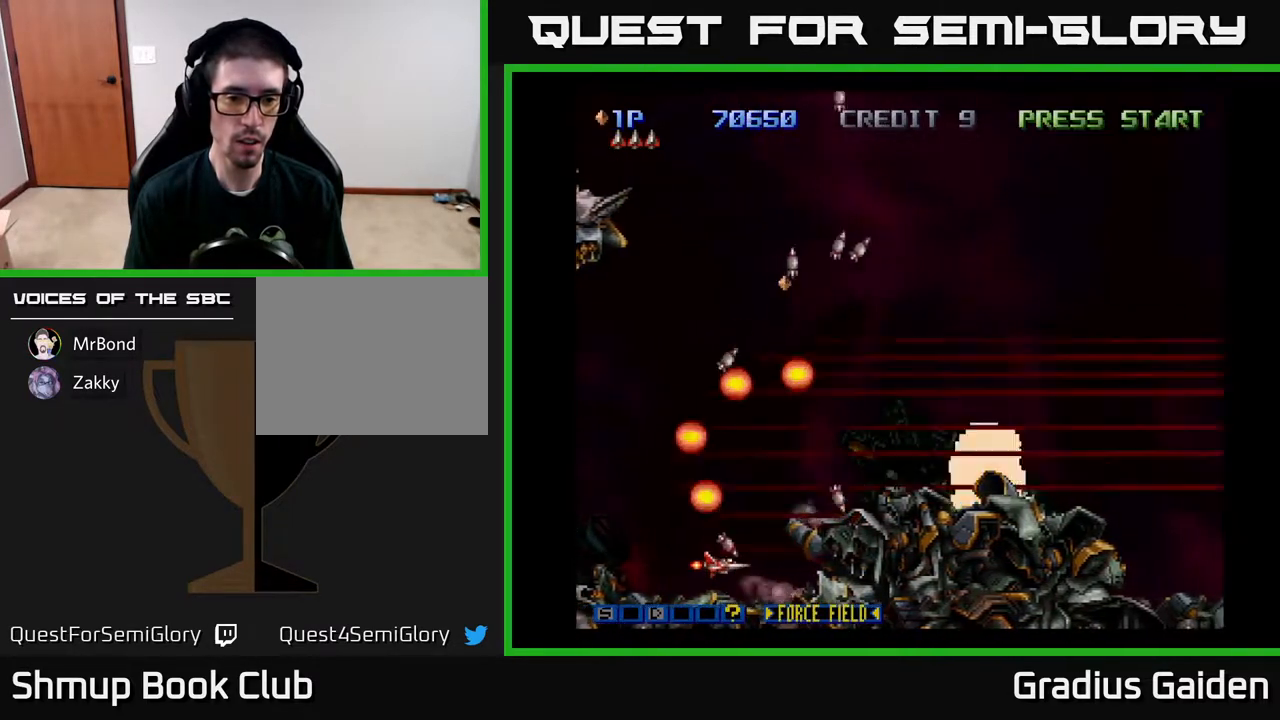
{"buttons": ["R2", "DPAD_UP"], "events": [[217, "DPAD_LEFT", "down"], [233, "DPAD_UP", "down"], [300, "X", "down"], [367, "X", "up"], [433, "DPAD_LEFT", "up"], [500, "R2", "down"]]}
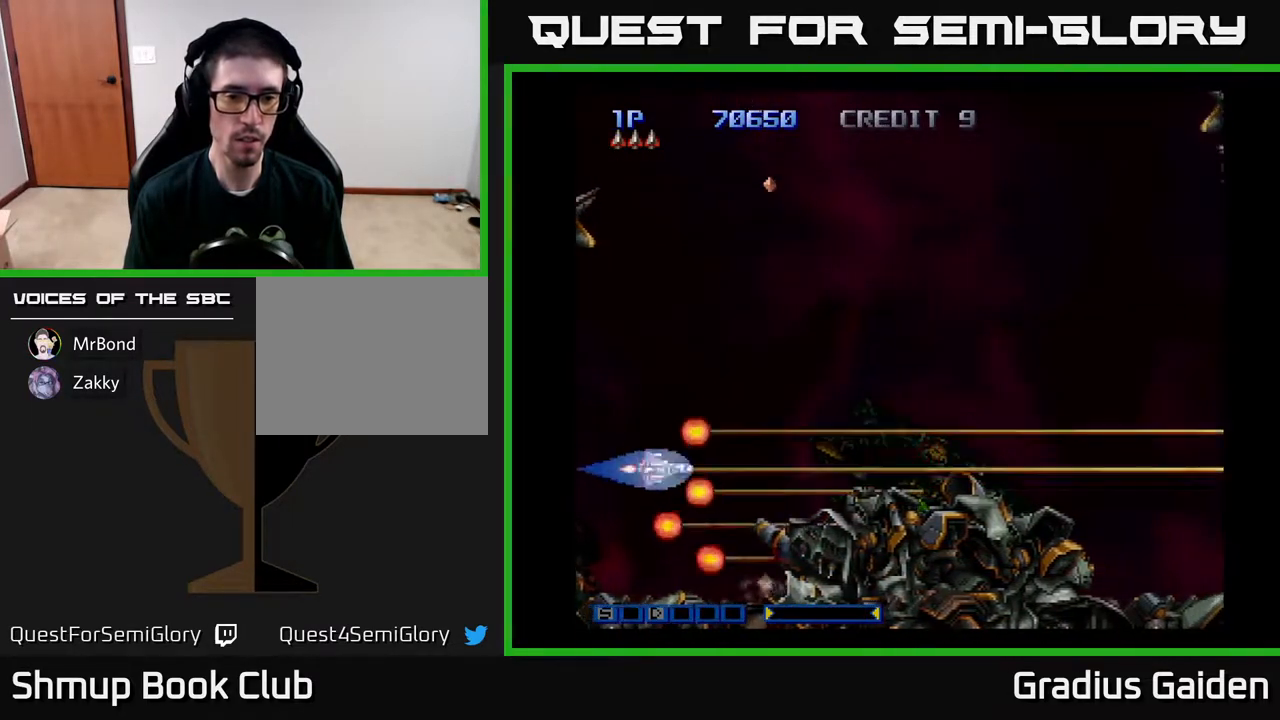
{"buttons": ["R2", "DPAD_UP", "DPAD_RIGHT"], "events": [[183, "R2", "up"], [283, "DPAD_RIGHT", "down"], [283, "R2", "down"], [400, "R2", "up"], [500, "R2", "down"]]}
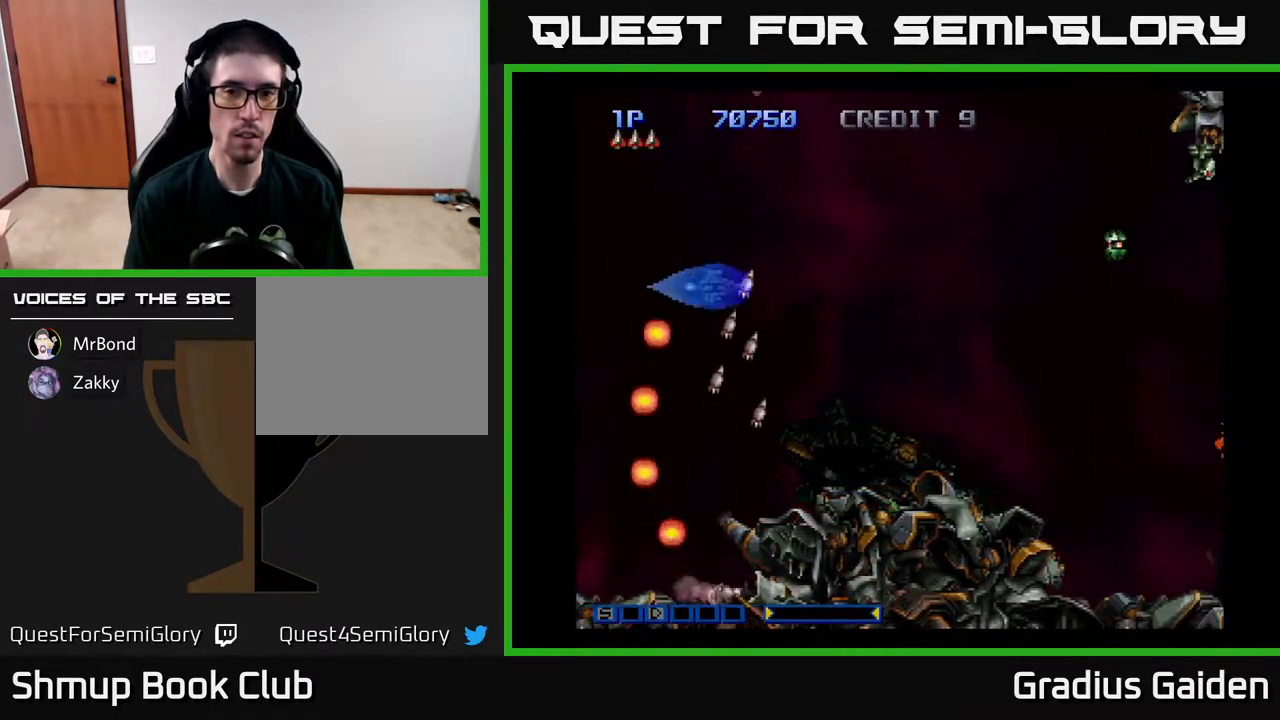
{"buttons": ["R2", "DPAD_UP"], "events": [[100, "R2", "up"], [183, "R2", "down"], [217, "DPAD_UP", "up"], [333, "R2", "up"], [383, "DPAD_RIGHT", "up"], [383, "DPAD_UP", "down"], [417, "R2", "down"]]}
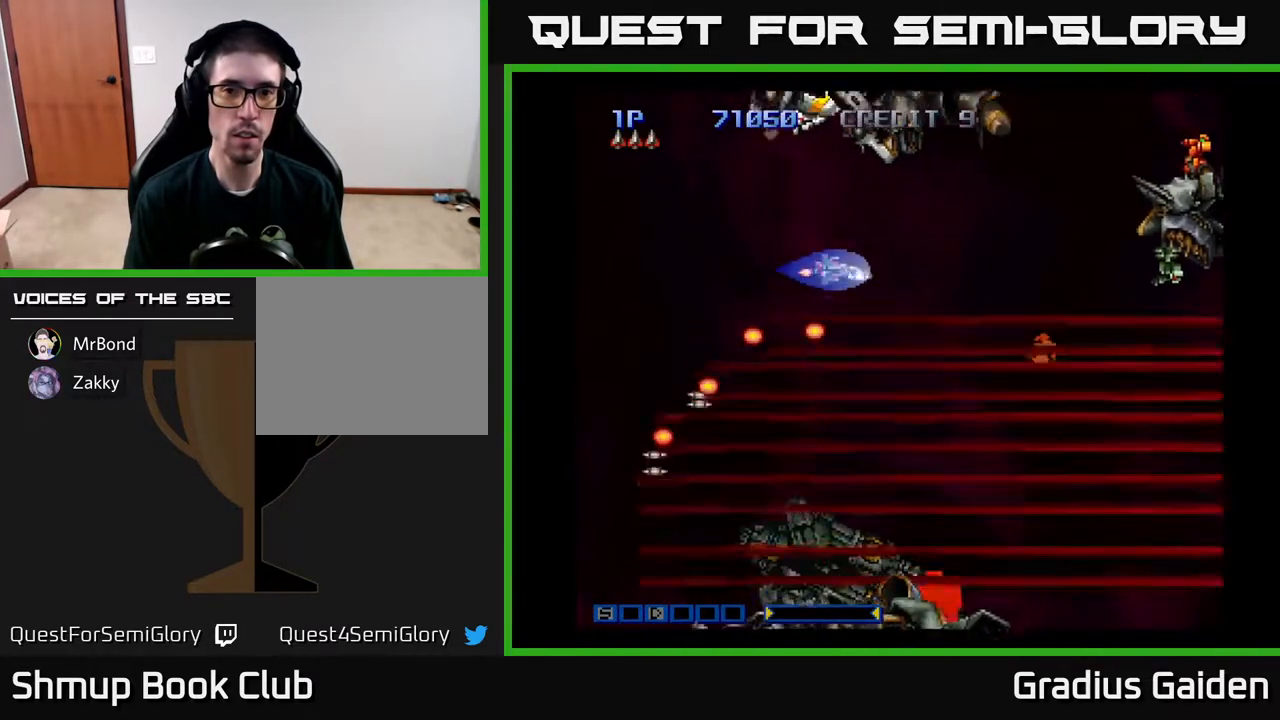
{"buttons": ["DPAD_LEFT"], "events": [[50, "DPAD_LEFT", "down"], [50, "DPAD_UP", "up"], [50, "R2", "up"], [83, "DPAD_LEFT", "up"], [183, "DPAD_LEFT", "down"], [267, "DPAD_UP", "down"], [367, "R2", "down"], [383, "DPAD_UP", "up"], [483, "R2", "up"]]}
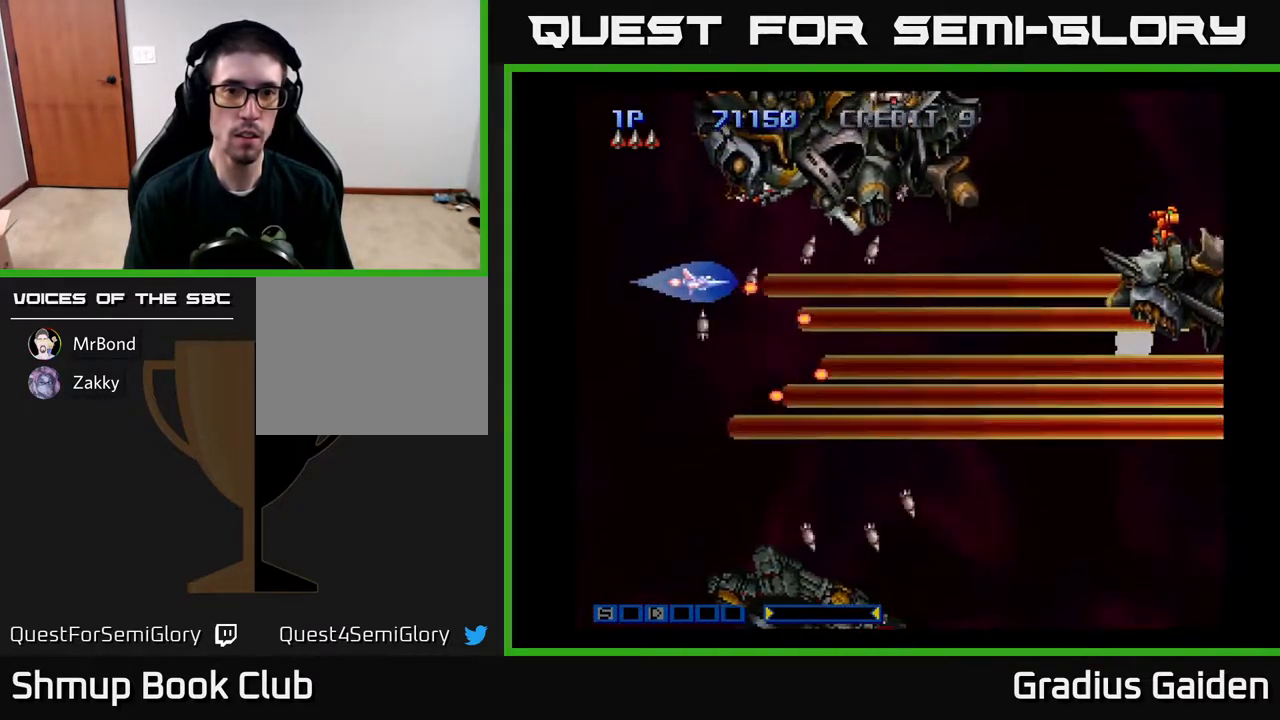
{"buttons": ["R2", "DPAD_LEFT"], "events": [[50, "R2", "down"], [100, "DPAD_UP", "down"], [150, "DPAD_LEFT", "up"], [233, "R2", "up"], [283, "R2", "down"], [333, "DPAD_UP", "up"], [367, "DPAD_LEFT", "down"], [367, "R2", "up"], [450, "R2", "down"]]}
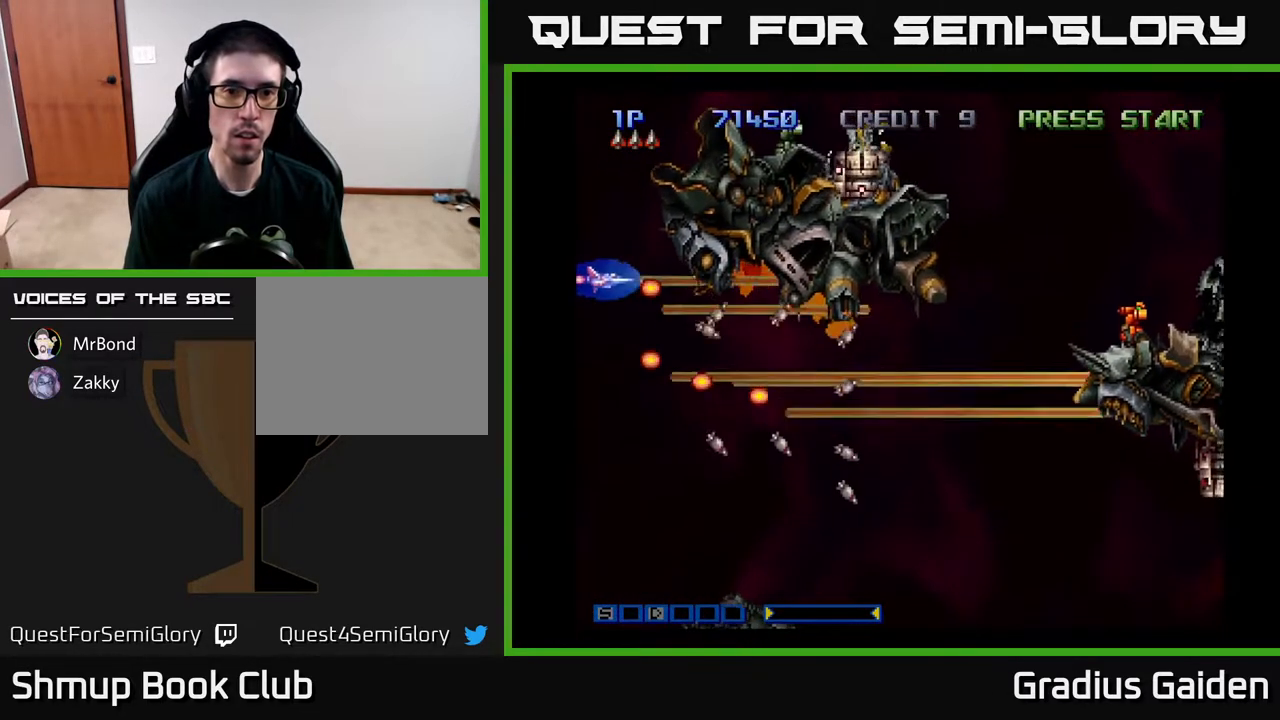
{"buttons": ["R2", "DPAD_UP", "DPAD_LEFT"], "events": [[50, "DPAD_LEFT", "up"], [67, "R2", "up"], [167, "DPAD_LEFT", "down"], [167, "DPAD_UP", "down"], [167, "R2", "down"], [283, "R2", "up"], [367, "R2", "down"]]}
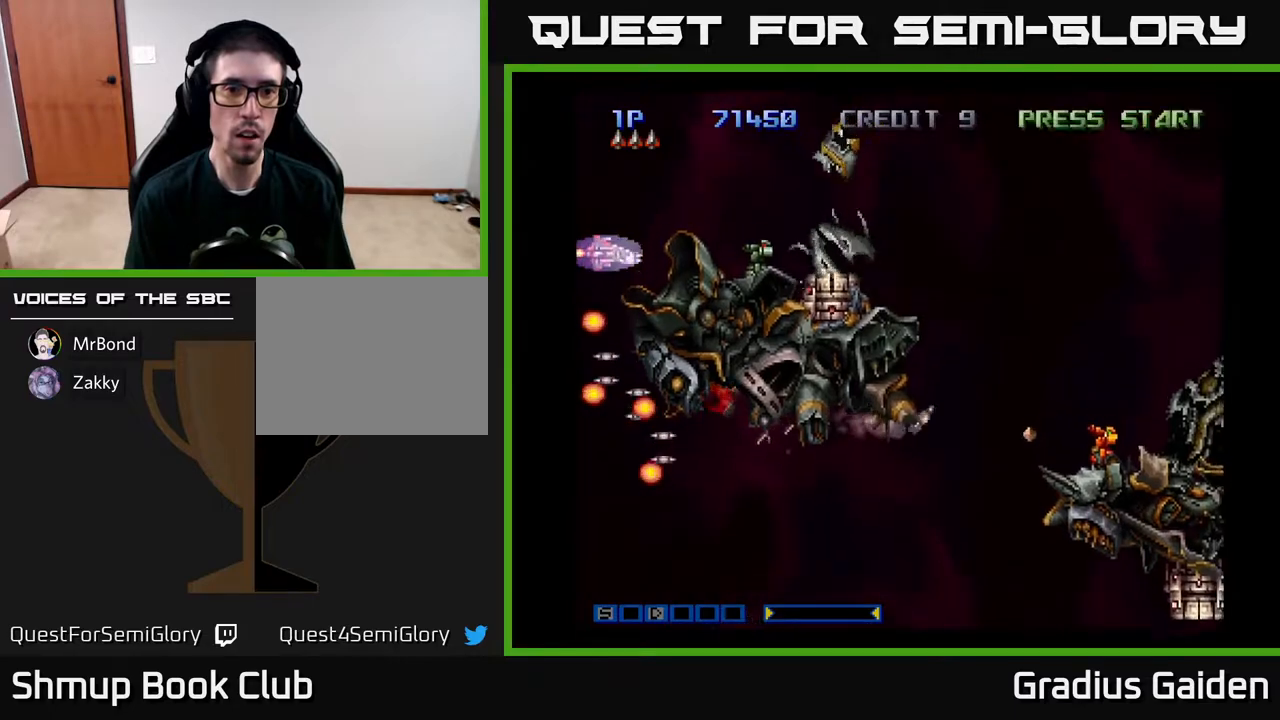
{"buttons": ["R2", "DPAD_UP"], "events": [[17, "R2", "up"], [67, "DPAD_LEFT", "up"], [100, "DPAD_UP", "up"], [100, "R2", "down"], [217, "R2", "up"], [267, "R2", "down"], [300, "DPAD_UP", "down"], [433, "R2", "up"], [483, "R2", "down"]]}
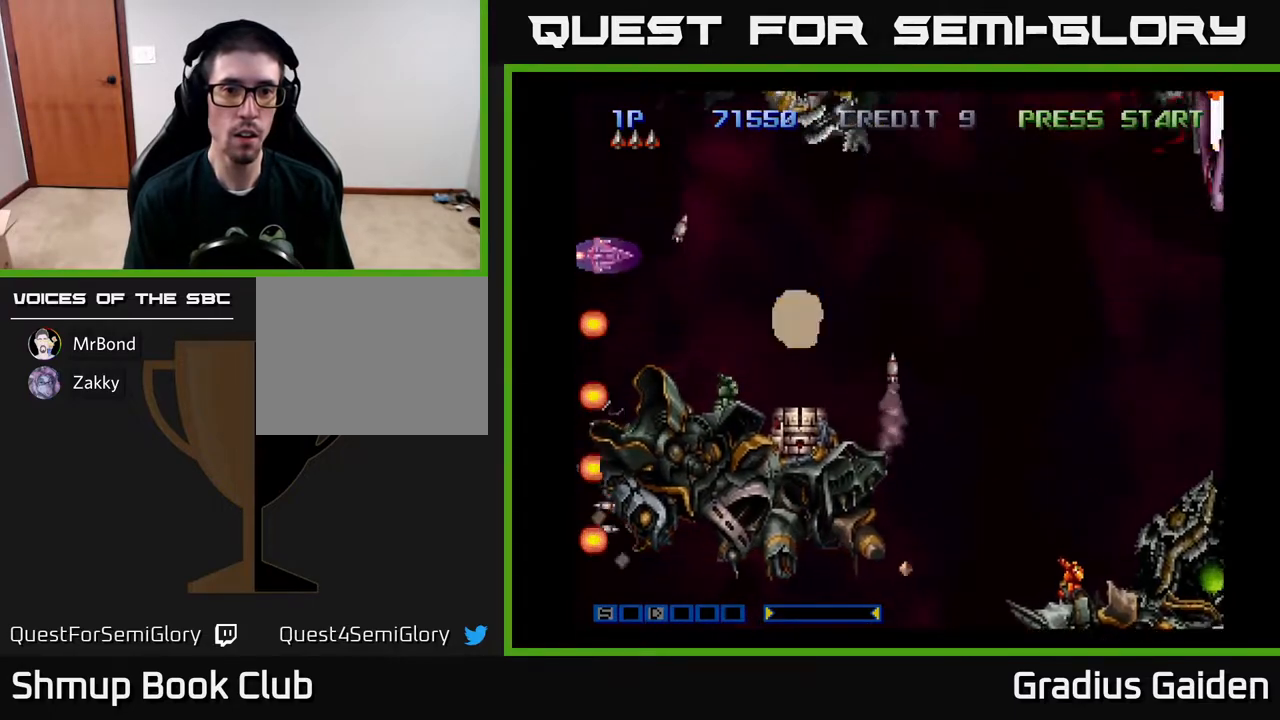
{"buttons": ["R2", "DPAD_UP", "DPAD_LEFT"], "events": [[17, "DPAD_RIGHT", "down"], [33, "DPAD_UP", "up"], [117, "R2", "up"], [200, "R2", "down"], [367, "R2", "up"], [383, "DPAD_RIGHT", "up"], [383, "DPAD_UP", "down"], [400, "R2", "down"], [450, "DPAD_LEFT", "down"]]}
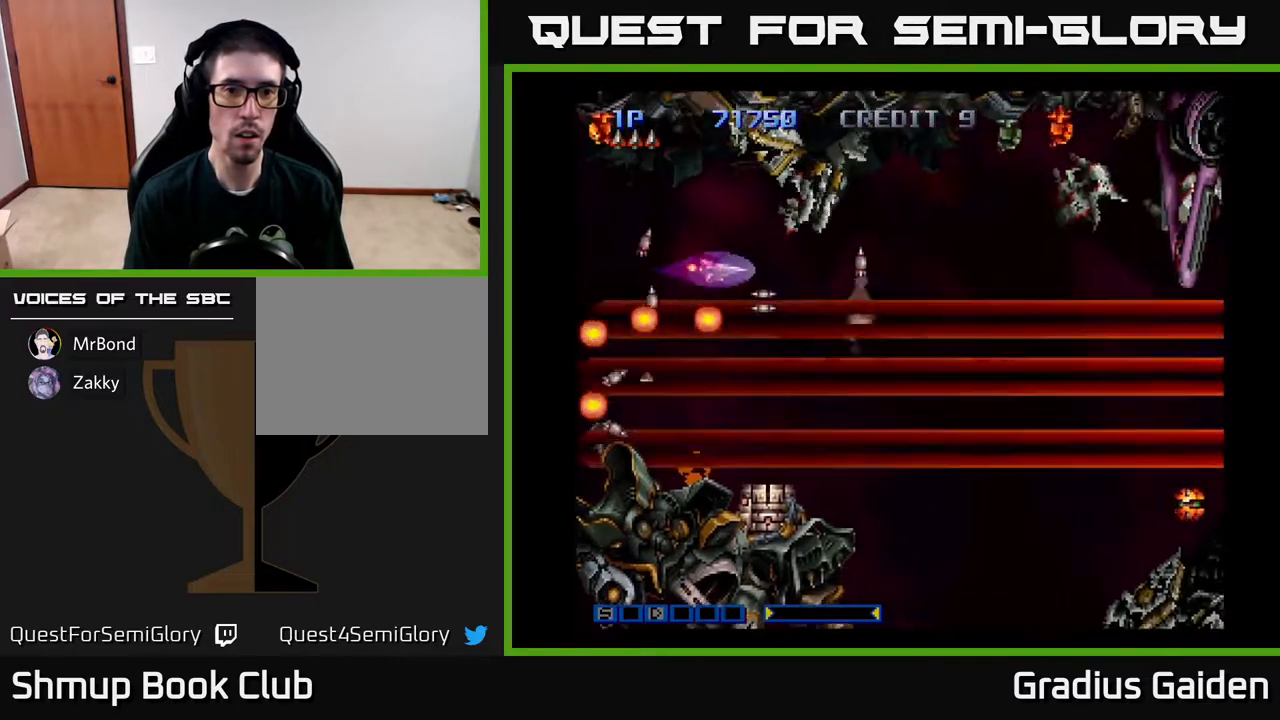
{"buttons": ["R2", "DPAD_DOWN"], "events": [[17, "DPAD_UP", "up"], [17, "R2", "up"], [83, "R2", "down"], [117, "DPAD_LEFT", "up"], [233, "R2", "up"], [300, "R2", "down"], [400, "R2", "up"], [467, "DPAD_DOWN", "down"], [483, "R2", "down"]]}
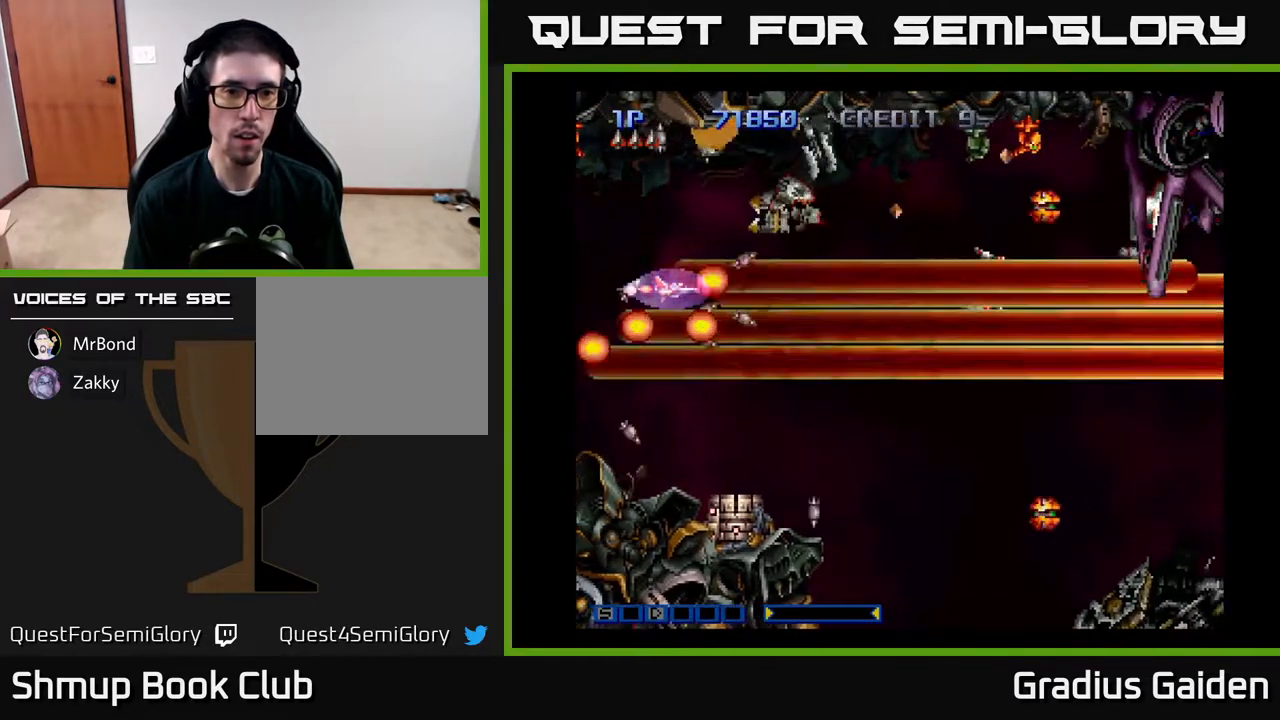
{"buttons": [], "events": [[117, "R2", "up"], [150, "DPAD_DOWN", "up"], [183, "R2", "down"], [267, "R2", "up"], [333, "R2", "down"], [450, "R2", "up"]]}
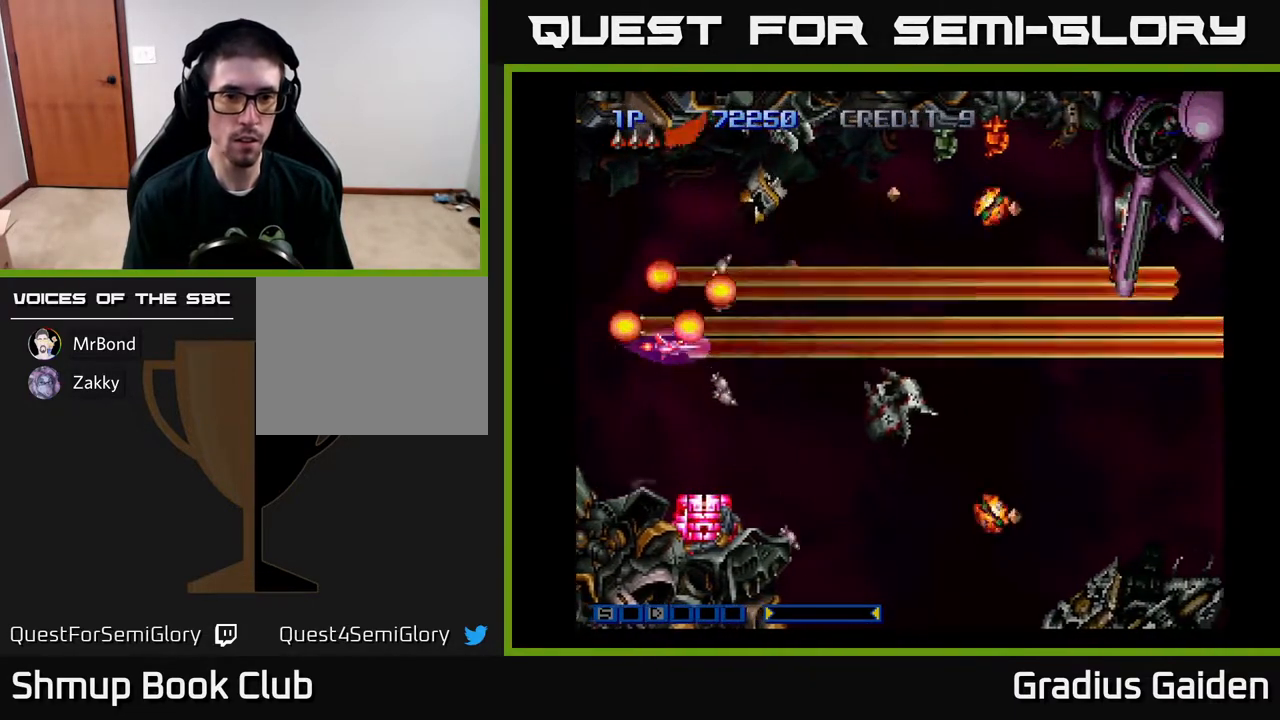
{"buttons": ["R2"], "events": [[50, "R2", "down"], [133, "R2", "up"], [167, "DPAD_LEFT", "down"], [200, "R2", "down"], [250, "DPAD_UP", "down"], [333, "DPAD_LEFT", "up"], [333, "R2", "up"], [417, "R2", "down"], [483, "DPAD_UP", "up"]]}
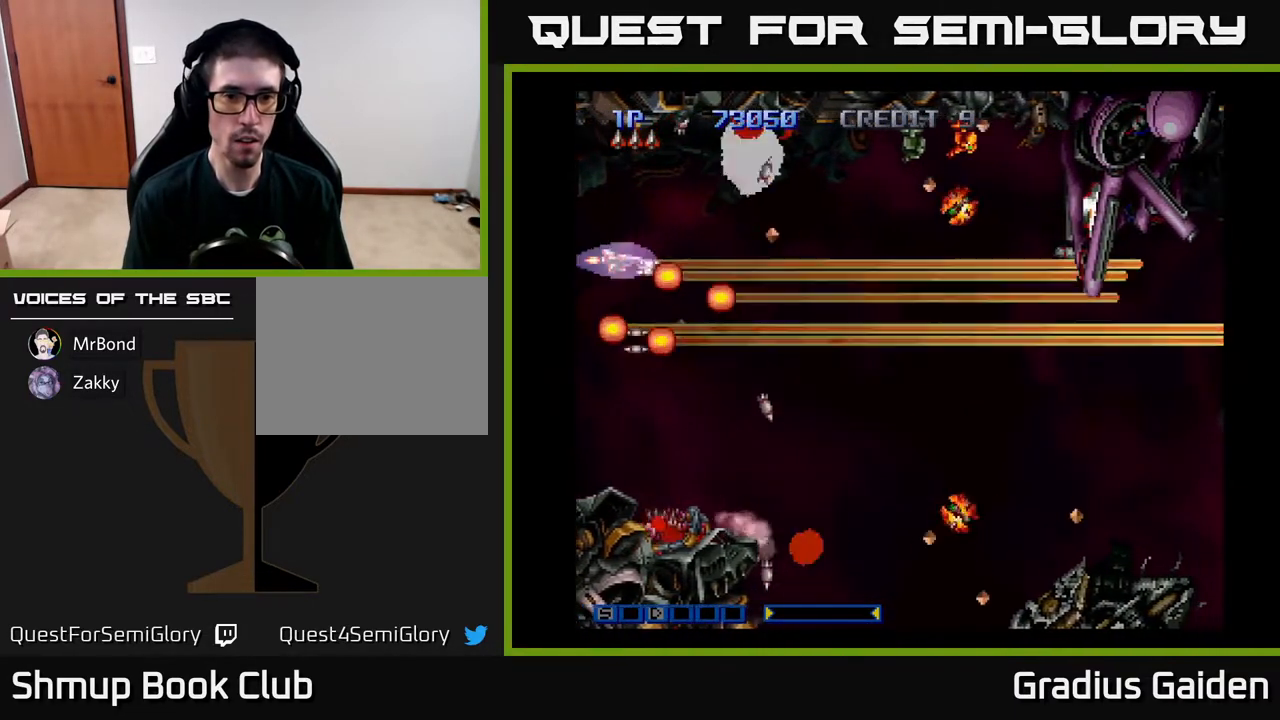
{"buttons": ["R2", "DPAD_RIGHT"], "events": [[33, "R2", "up"], [100, "R2", "down"], [217, "DPAD_UP", "down"], [250, "R2", "up"], [300, "R2", "down"], [350, "DPAD_RIGHT", "down"], [383, "DPAD_UP", "up"], [417, "R2", "up"], [500, "R2", "down"]]}
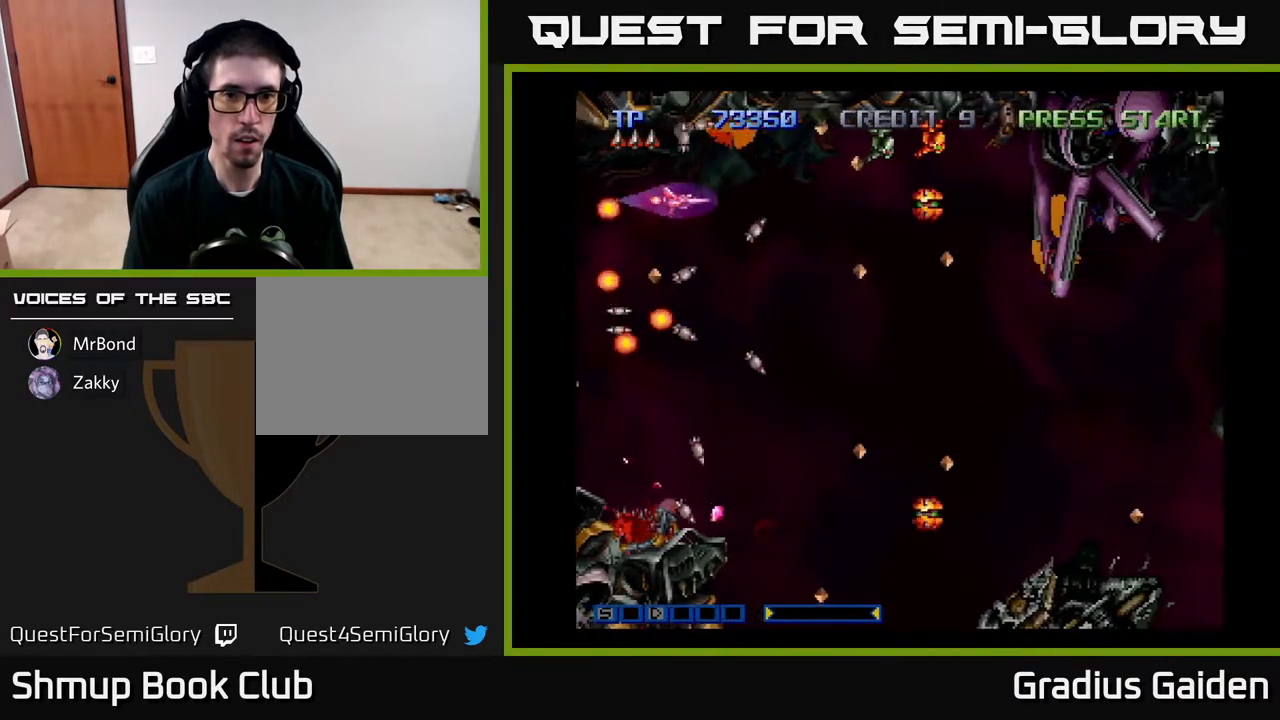
{"buttons": ["R2", "DPAD_LEFT"]}
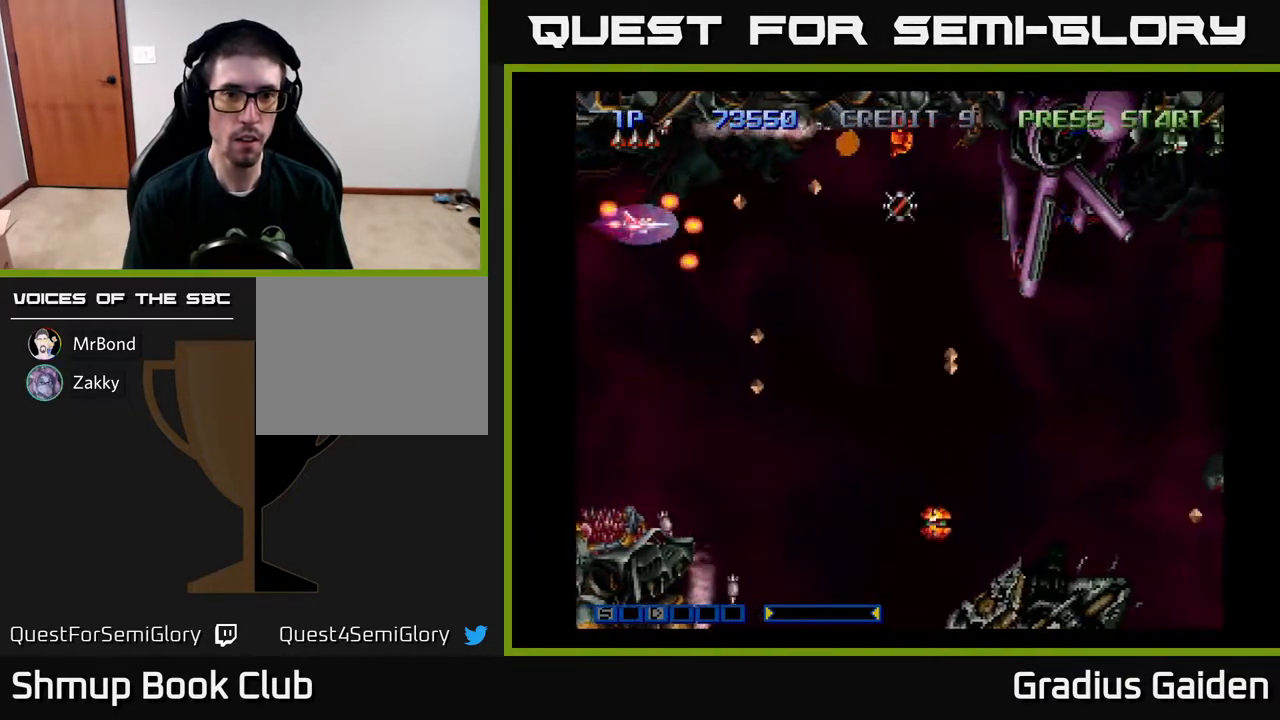
{"buttons": ["R2"], "events": [[67, "DPAD_UP", "down"], [83, "DPAD_LEFT", "up"], [117, "R2", "up"], [150, "DPAD_UP", "up"], [383, "DPAD_UP", "down"], [450, "R2", "down"], [467, "DPAD_UP", "up"]]}
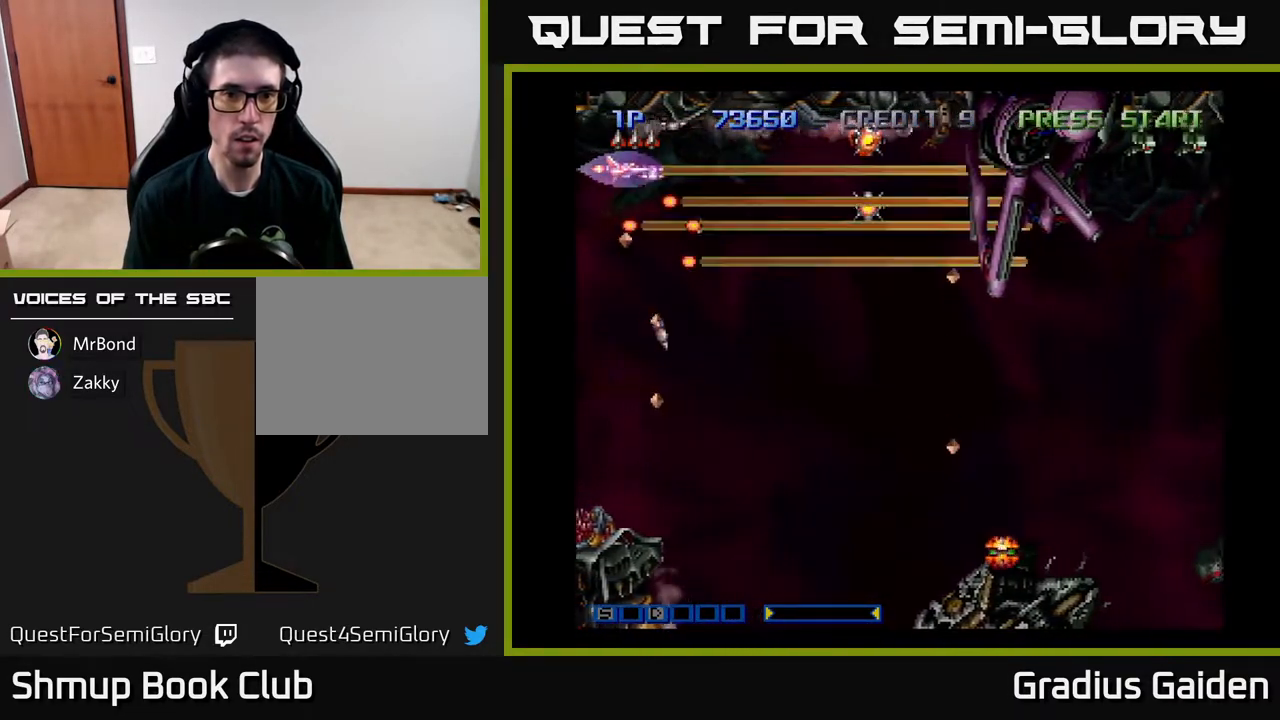
{"buttons": ["DPAD_RIGHT"], "events": [[50, "R2", "up"], [100, "DPAD_RIGHT", "down"], [133, "R2", "down"], [267, "R2", "up"], [333, "R2", "down"], [483, "R2", "up"]]}
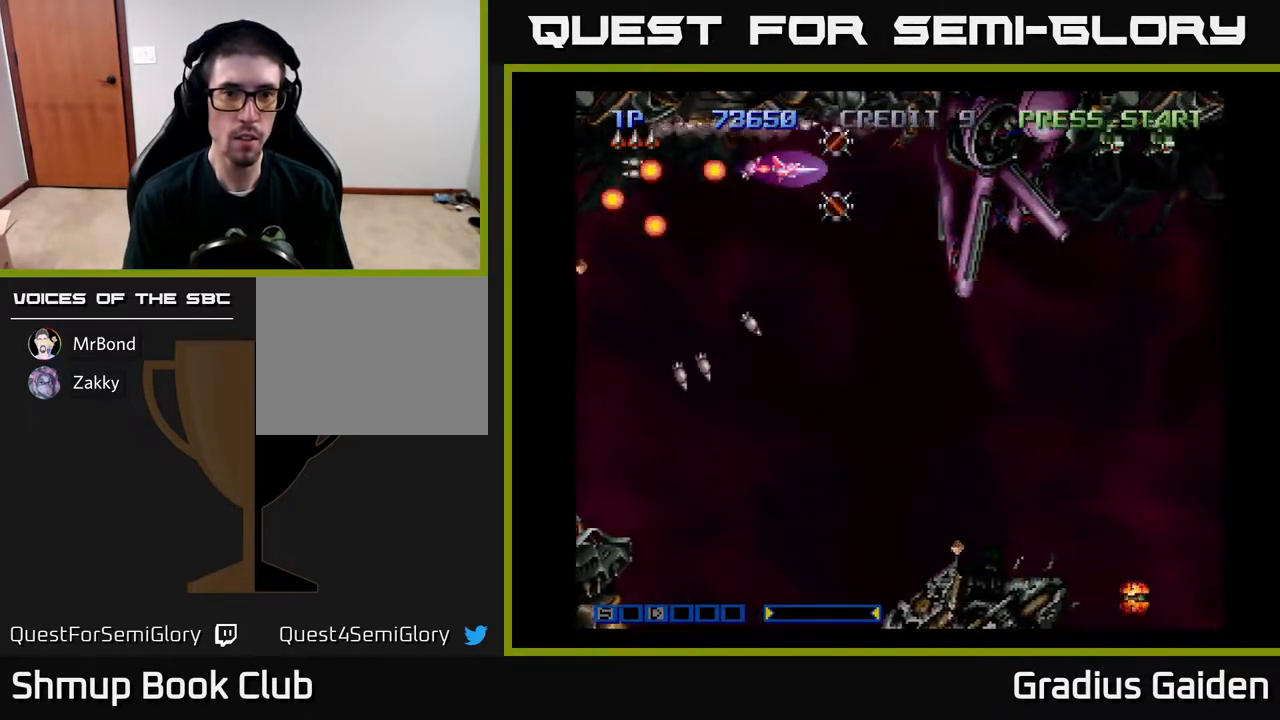
{"buttons": ["R2", "DPAD_DOWN", "DPAD_LEFT"]}
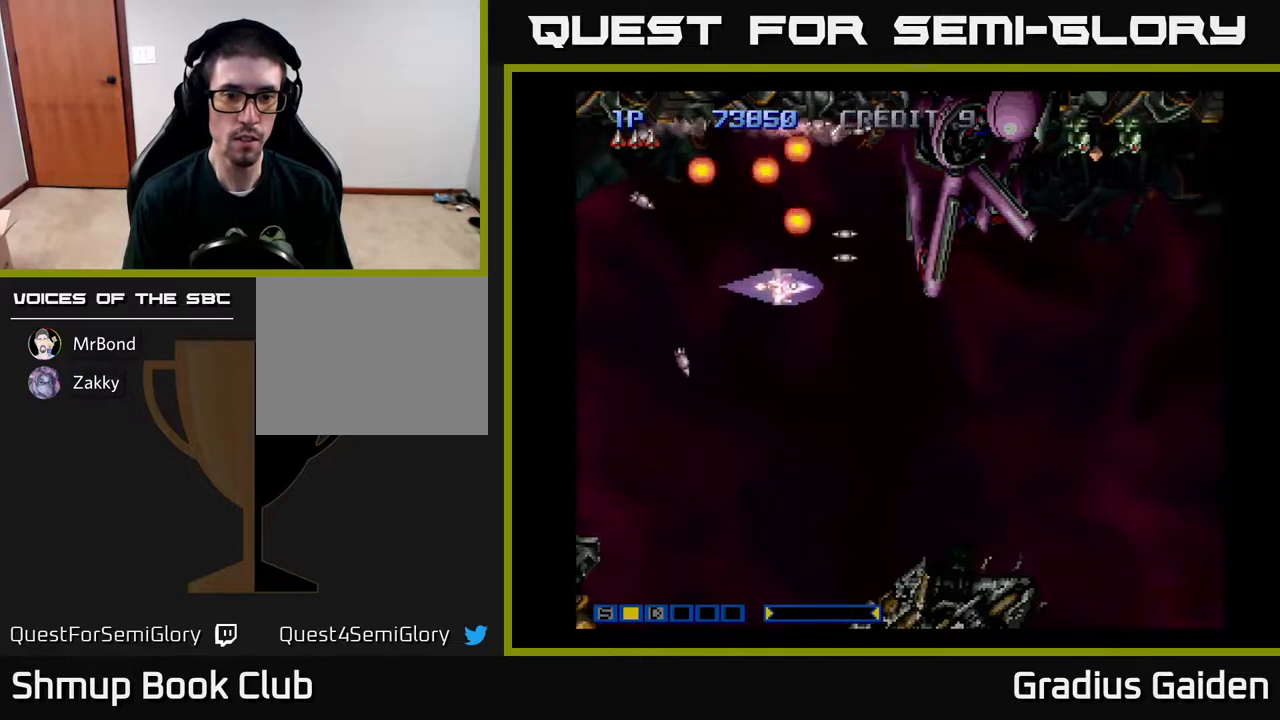
{"buttons": ["R2", "DPAD_DOWN"], "events": [[100, "R2", "up"], [217, "R2", "down"], [283, "DPAD_LEFT", "up"], [300, "R2", "up"], [417, "R2", "down"]]}
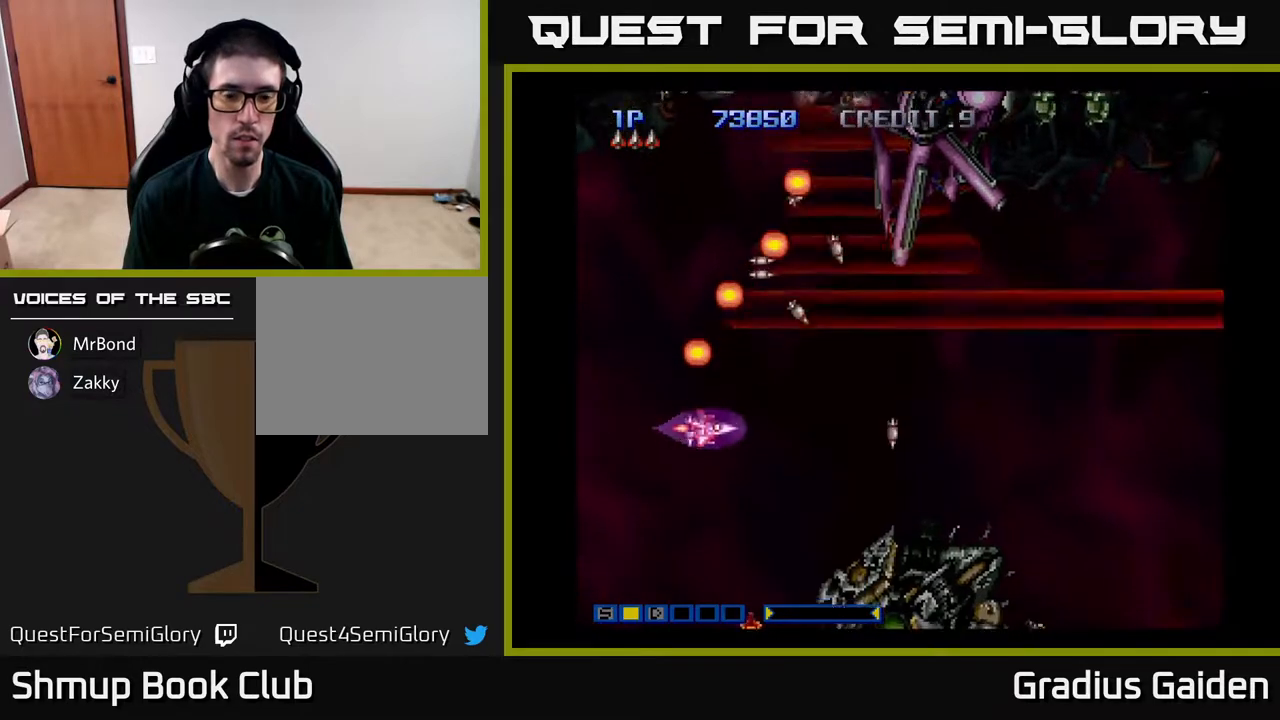
{"buttons": ["DPAD_LEFT"], "events": [[17, "DPAD_LEFT", "down"], [50, "R2", "up"], [150, "R2", "down"], [200, "DPAD_LEFT", "up"], [233, "R2", "up"], [350, "DPAD_LEFT", "down"], [367, "R2", "down"], [417, "DPAD_DOWN", "up"], [483, "R2", "up"]]}
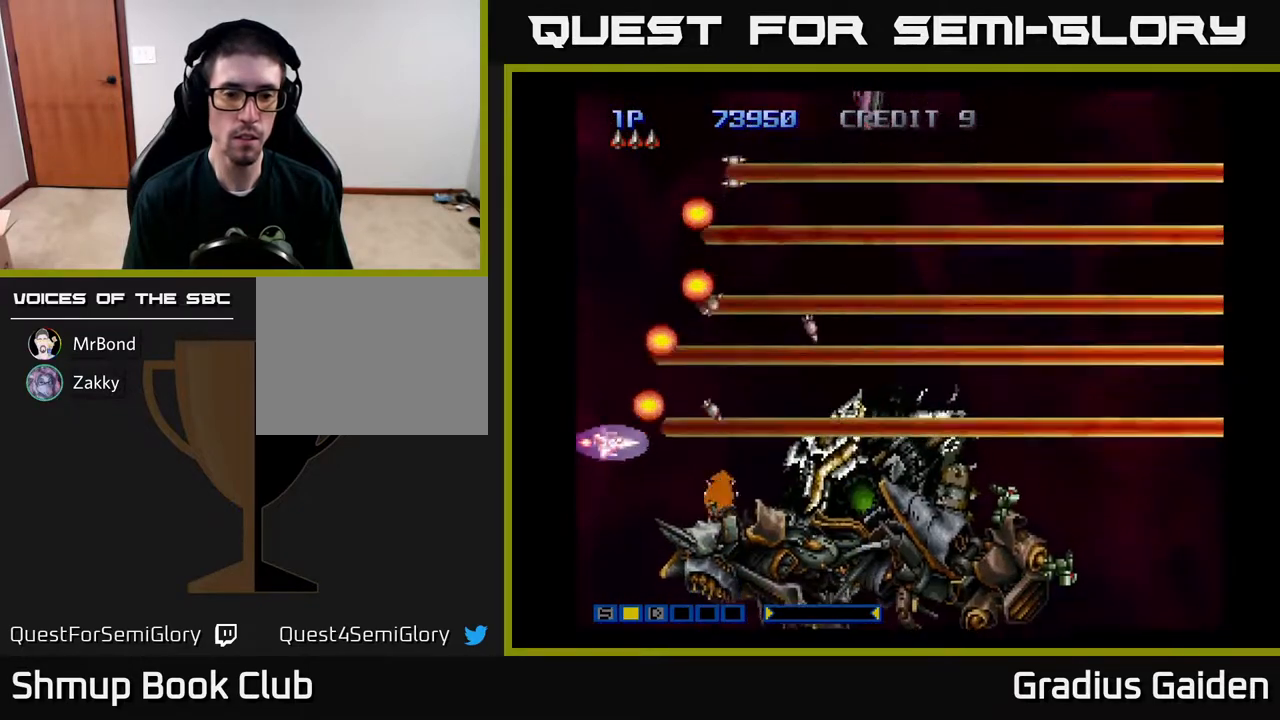
{"buttons": ["R2", "DPAD_RIGHT"], "events": [[50, "DPAD_DOWN", "down"], [50, "DPAD_LEFT", "up"], [83, "R2", "down"], [117, "DPAD_DOWN", "up"], [167, "R2", "up"], [267, "R2", "down"], [367, "R2", "up"], [383, "DPAD_RIGHT", "down"], [467, "R2", "down"]]}
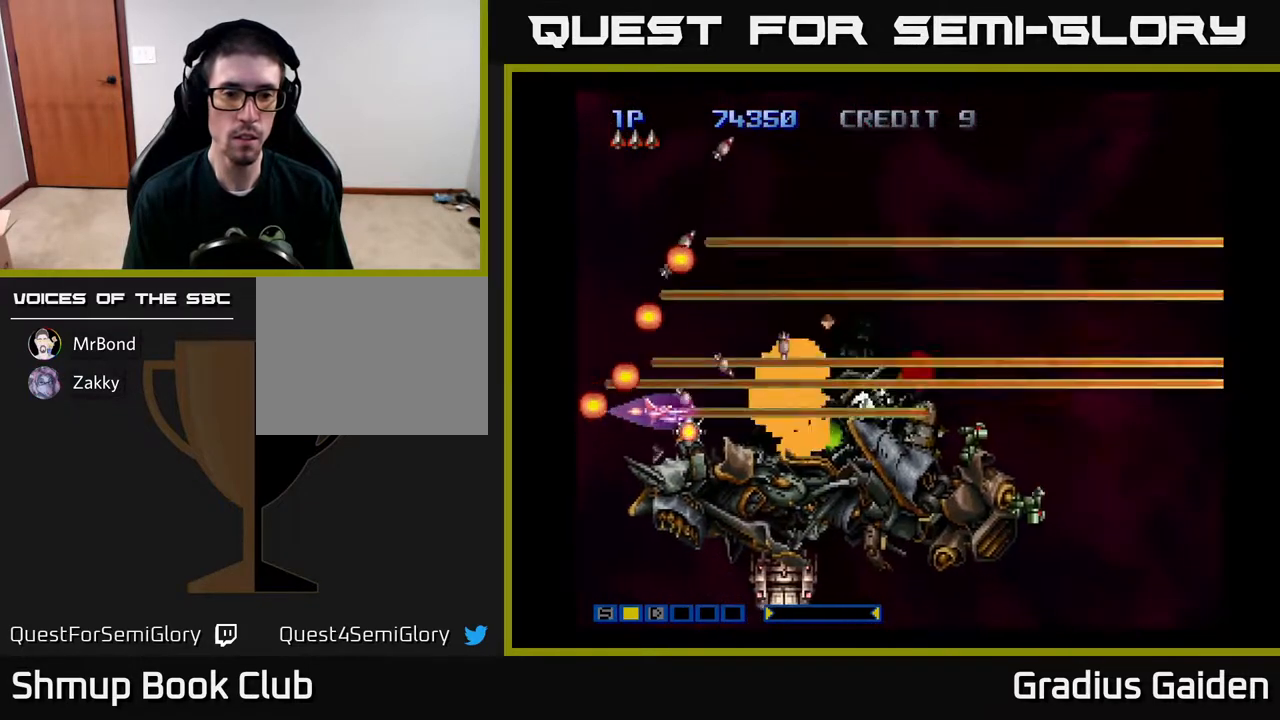
{"buttons": [], "events": [[50, "R2", "up"], [83, "DPAD_RIGHT", "up"], [150, "DPAD_LEFT", "down"], [150, "R2", "down"], [267, "R2", "up"], [317, "DPAD_LEFT", "up"], [367, "R2", "down"], [450, "R2", "up"]]}
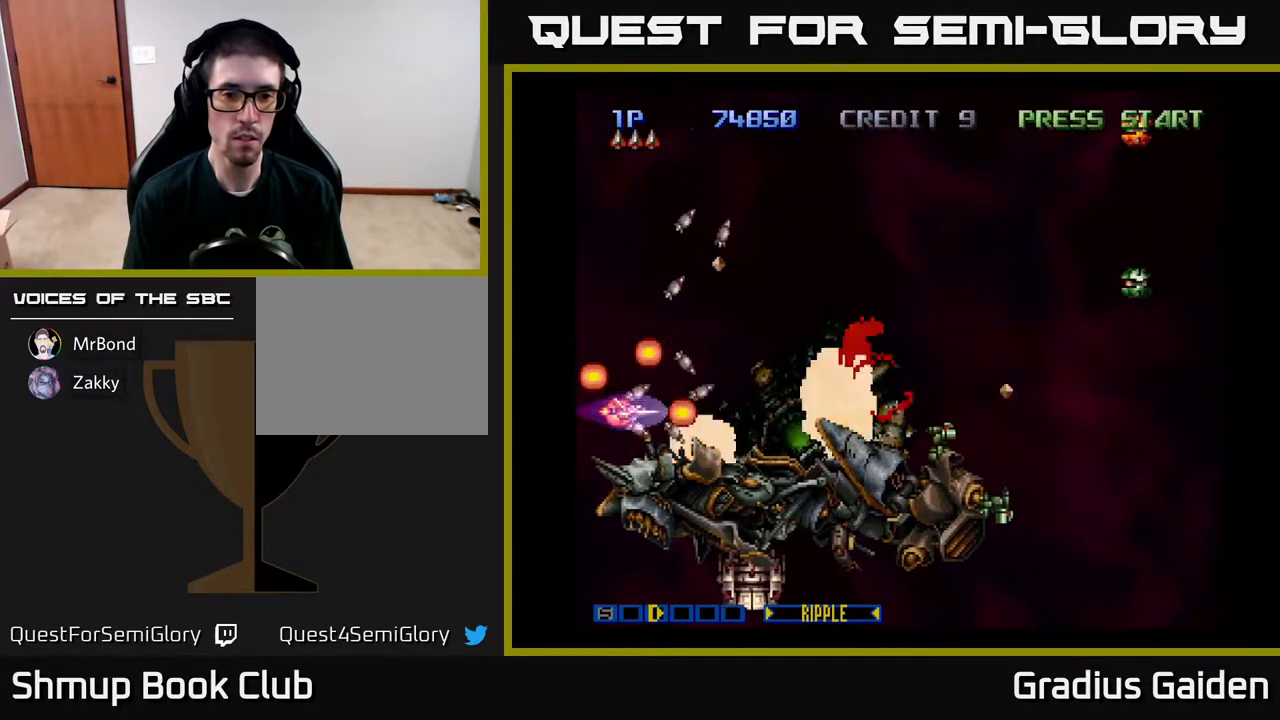
{"buttons": ["R2", "DPAD_UP"], "events": [[33, "R2", "down"], [150, "DPAD_UP", "down"], [167, "R2", "up"], [250, "R2", "down"], [267, "DPAD_UP", "up"], [317, "R2", "up"], [417, "R2", "down"], [450, "DPAD_UP", "down"]]}
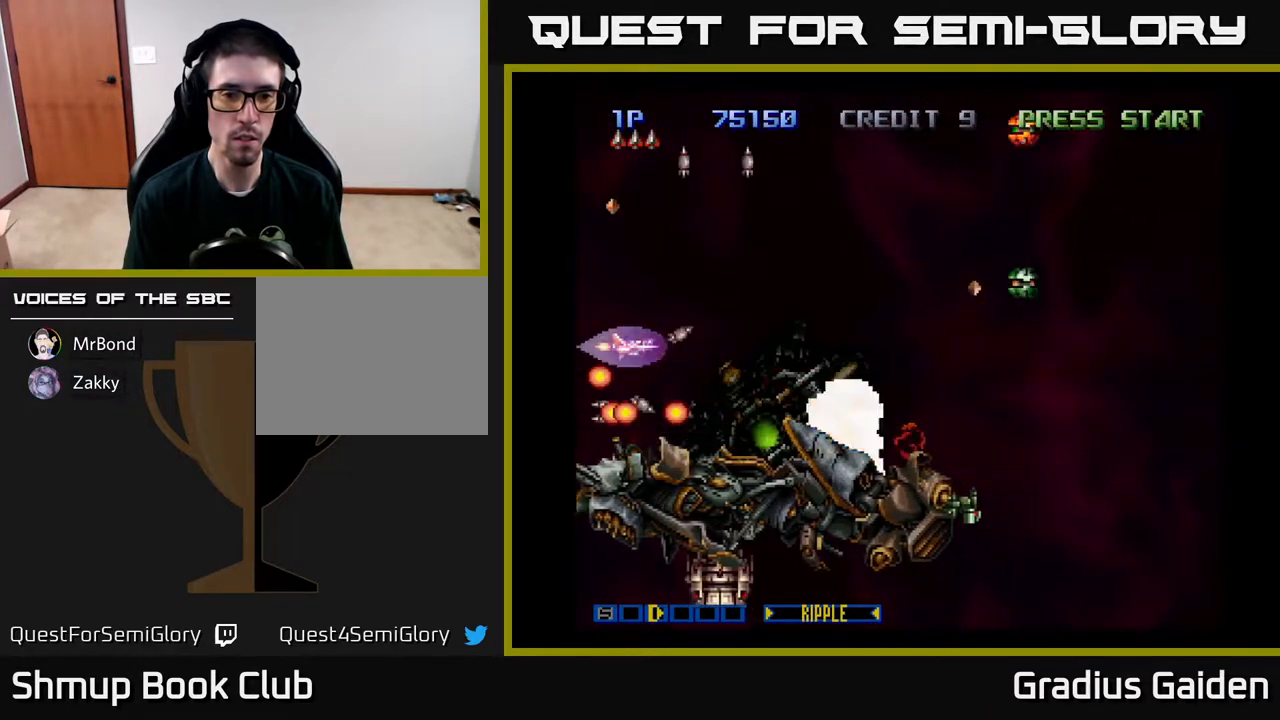
{"buttons": ["DPAD_UP"], "events": [[50, "R2", "up"], [83, "DPAD_RIGHT", "down"], [133, "R2", "down"], [233, "R2", "up"], [250, "DPAD_RIGHT", "up"], [317, "R2", "down"], [450, "R2", "up"]]}
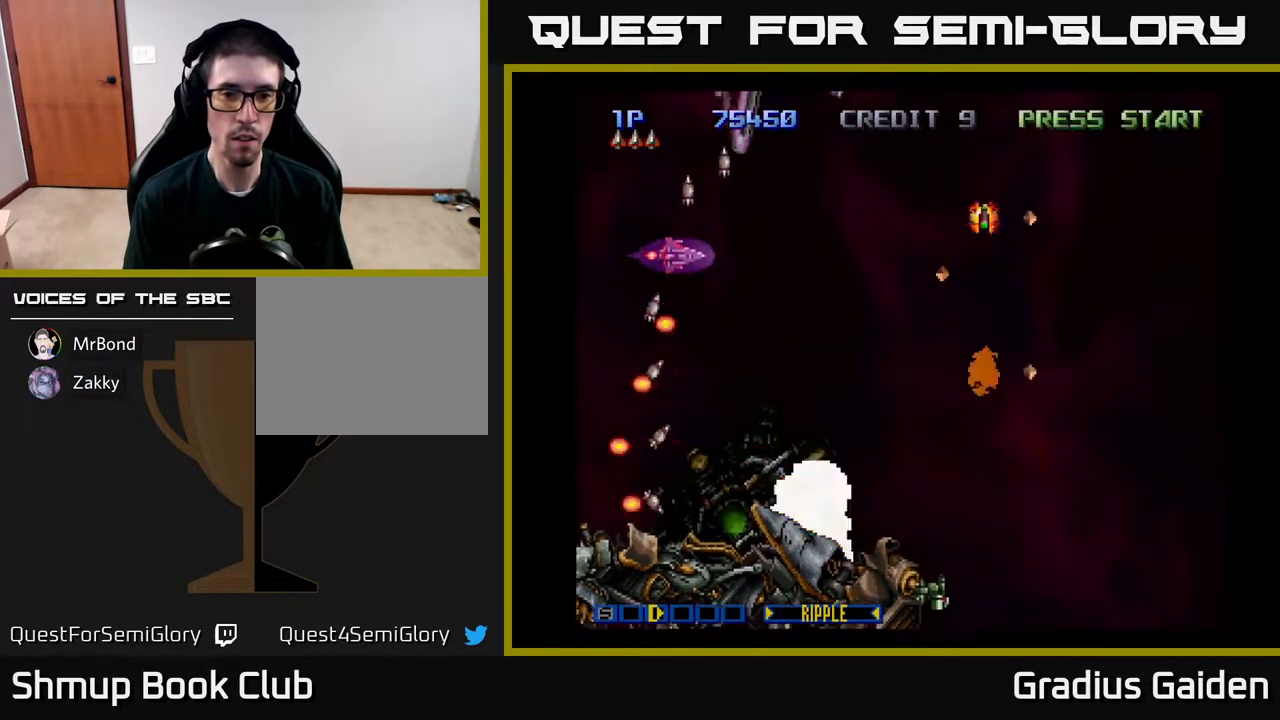
{"buttons": ["DPAD_DOWN"], "events": [[33, "R2", "down"], [67, "DPAD_UP", "up"], [117, "R2", "up"], [217, "DPAD_UP", "down"], [217, "R2", "down"], [283, "DPAD_UP", "up"], [350, "R2", "up"], [417, "DPAD_DOWN", "down"], [417, "R2", "down"], [500, "R2", "up"]]}
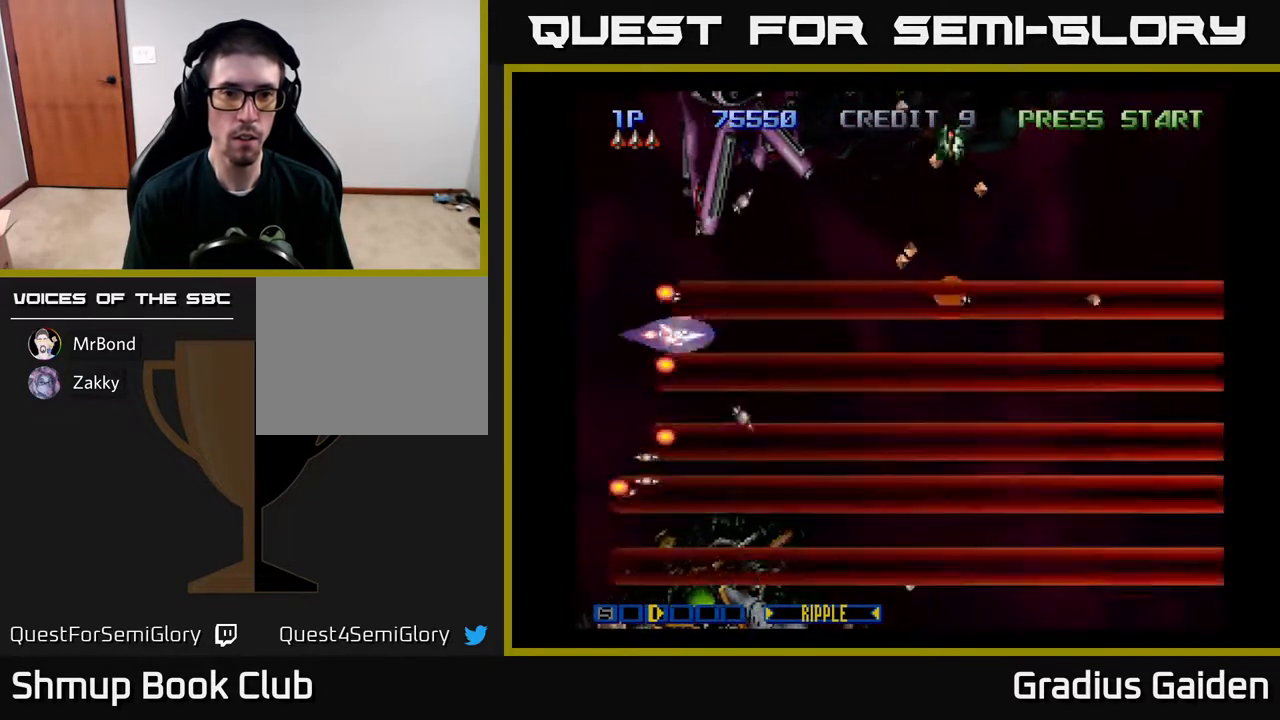
{"buttons": ["R2", "DPAD_RIGHT"], "events": [[50, "DPAD_DOWN", "up"], [100, "R2", "down"], [183, "DPAD_RIGHT", "down"], [217, "R2", "up"], [300, "R2", "down"], [400, "R2", "up"], [483, "R2", "down"]]}
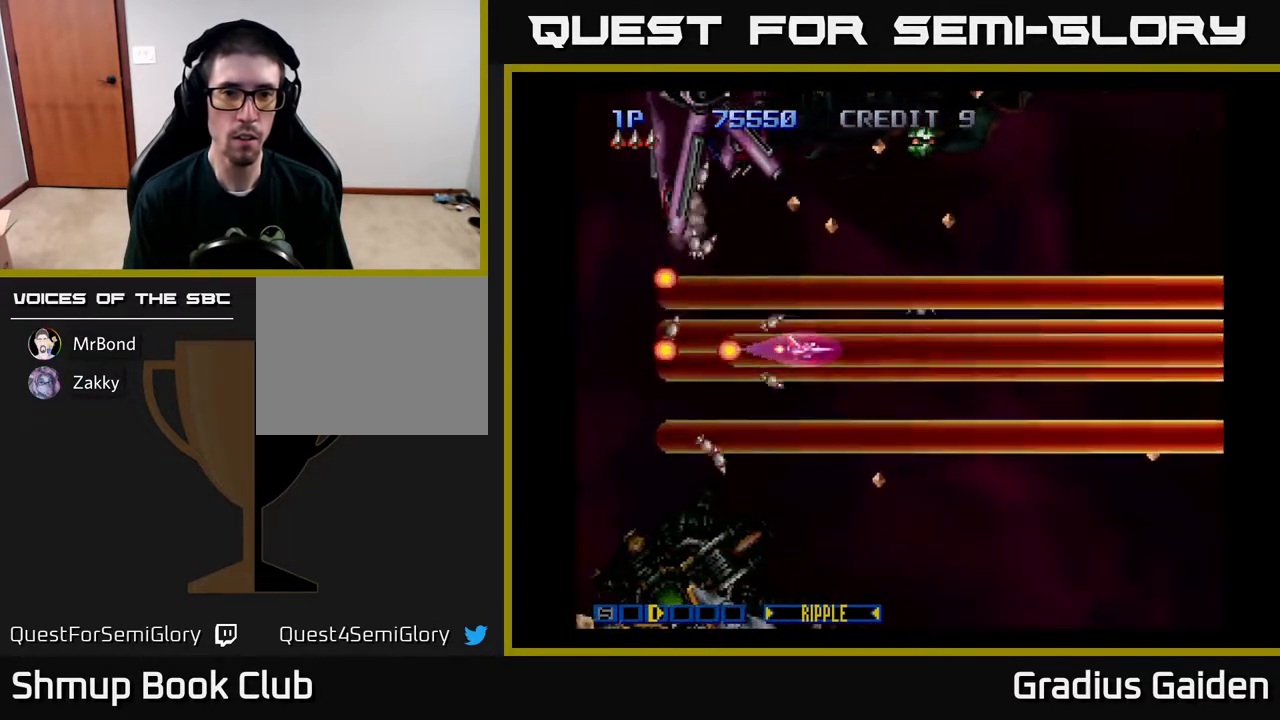
{"buttons": ["R2", "DPAD_UP", "DPAD_RIGHT"], "events": [[67, "DPAD_UP", "down"], [117, "R2", "up"], [217, "R2", "down"], [267, "DPAD_UP", "up"], [317, "DPAD_RIGHT", "up"], [317, "R2", "up"], [350, "DPAD_LEFT", "down"], [433, "R2", "down"], [450, "DPAD_UP", "down"], [467, "DPAD_LEFT", "up"], [500, "DPAD_RIGHT", "down"]]}